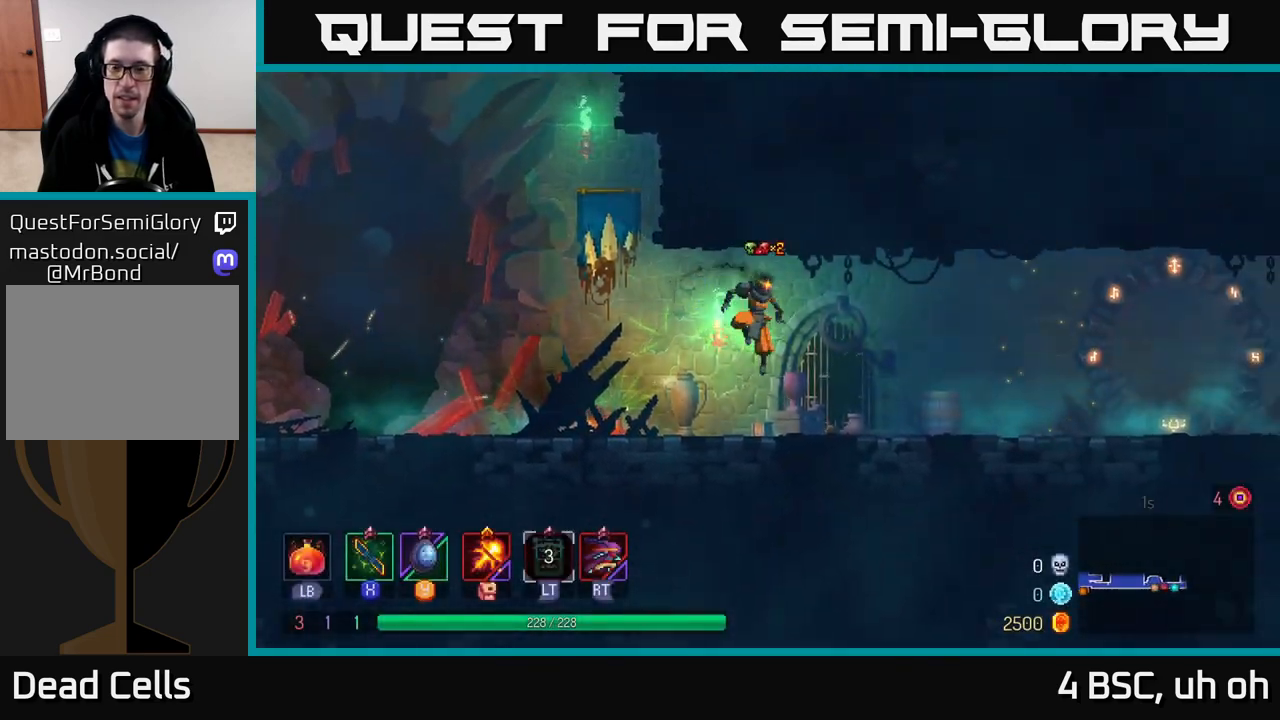
Gameplay with a controller (Xbox layout); each line is a JSON object with the inputs held at the frame after it. "events" lists button and stick changes between this image and that frame as [ms after this image, input, new state], when the widget could be followed in between.
{"buttons": [], "left_stick": "right", "right_stick": "center", "events": [[167, "B", "down"], [317, "B", "up"]]}
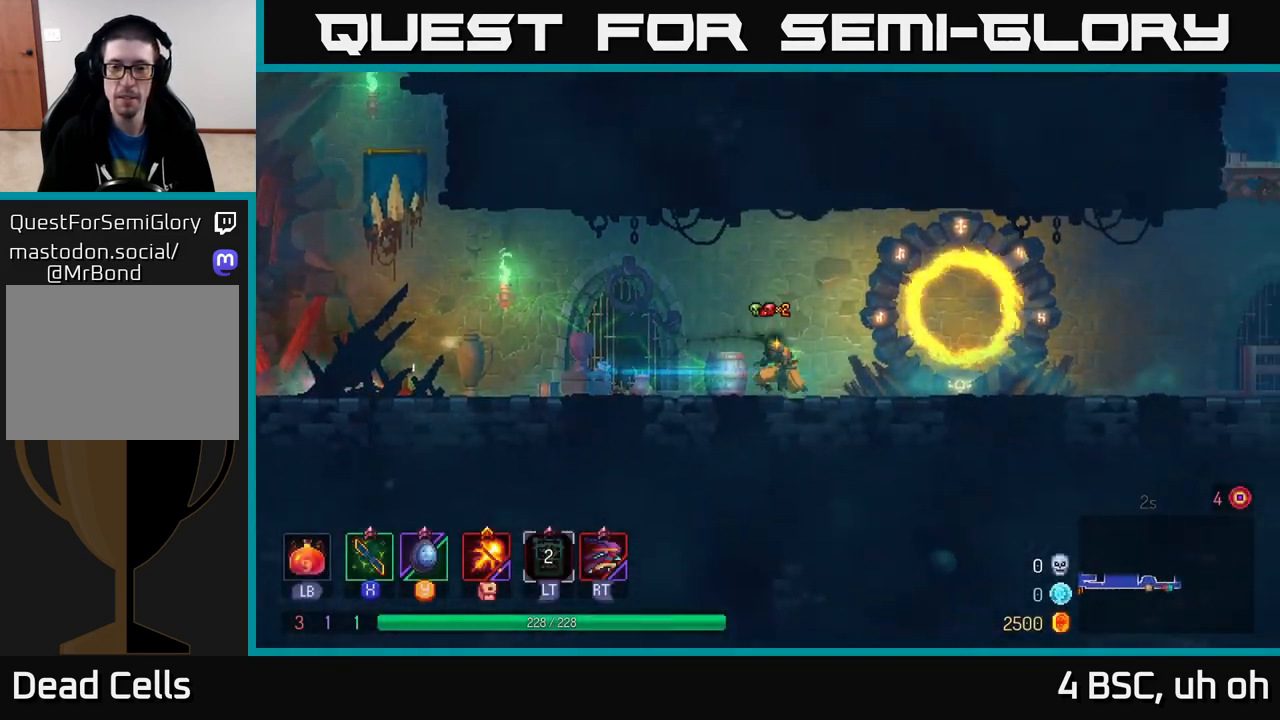
{"buttons": [], "left_stick": "right", "right_stick": "center", "events": []}
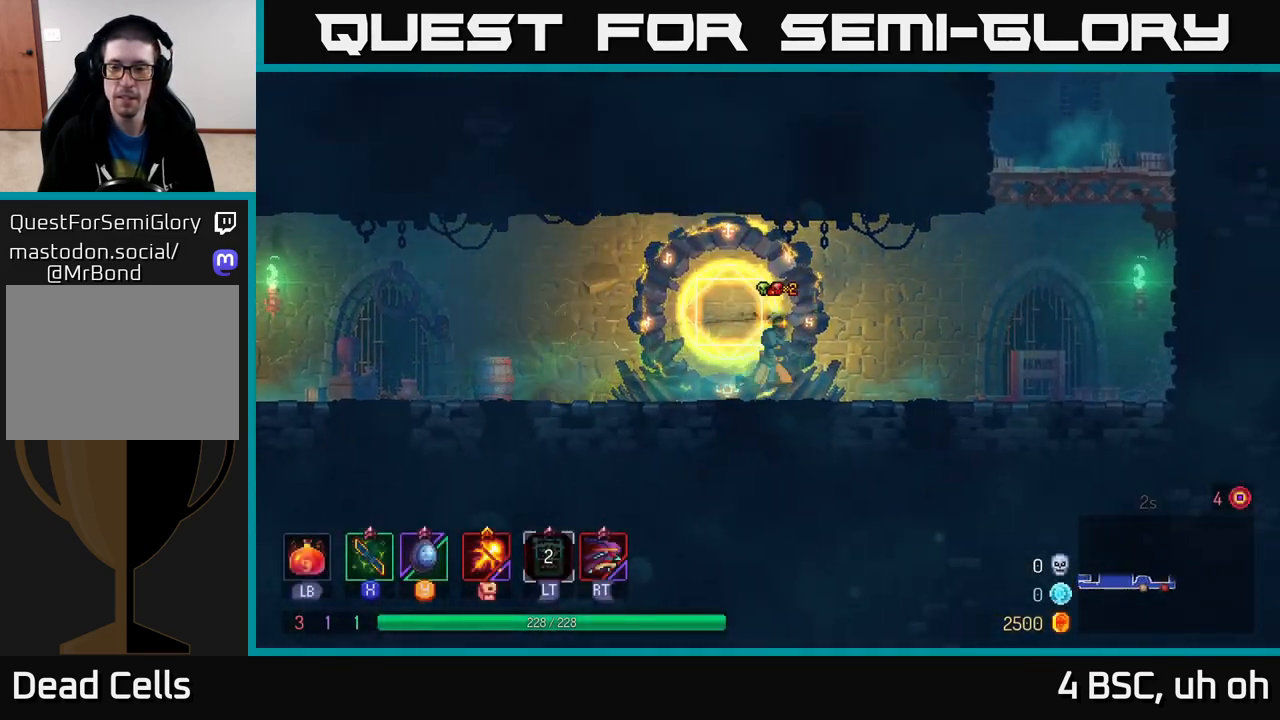
{"buttons": [], "left_stick": "right", "right_stick": "center", "events": [[350, "A", "down"], [450, "A", "up"]]}
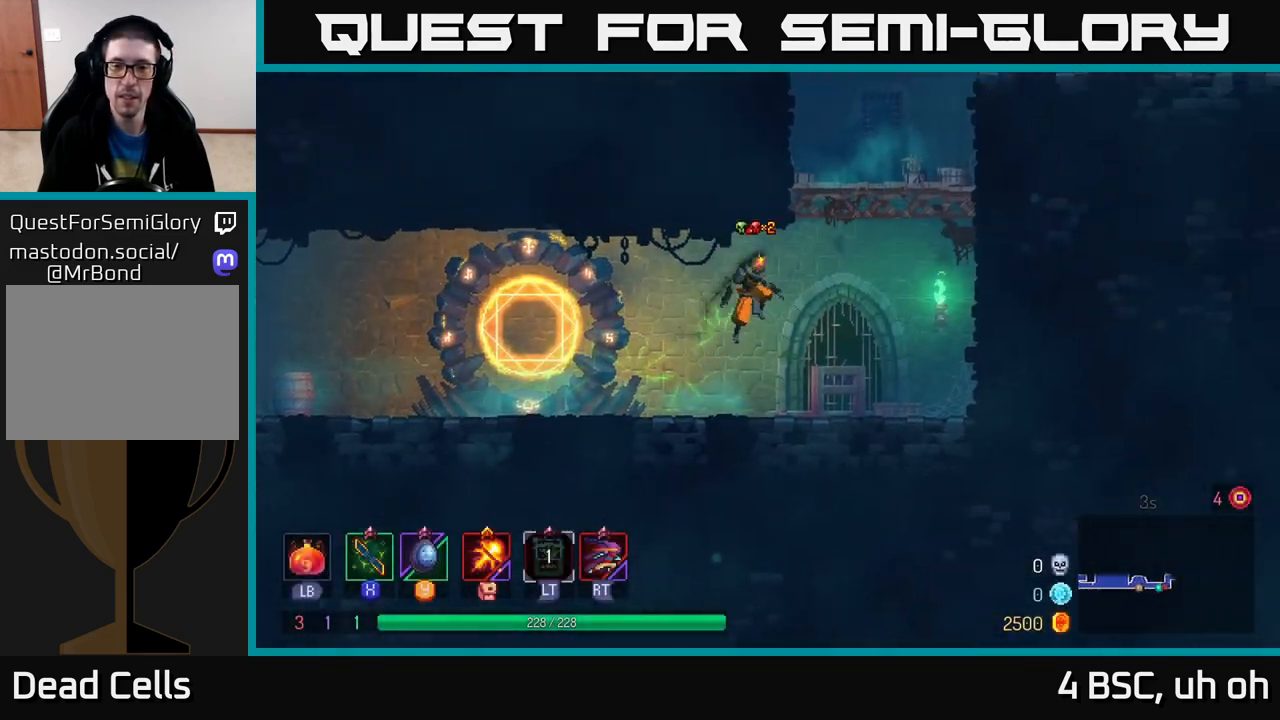
{"buttons": ["START"], "left_stick": "center", "right_stick": "center", "events": [[67, "A", "down"], [233, "A", "up"], [417, "START", "down"], [483, "left_stick", "center"]]}
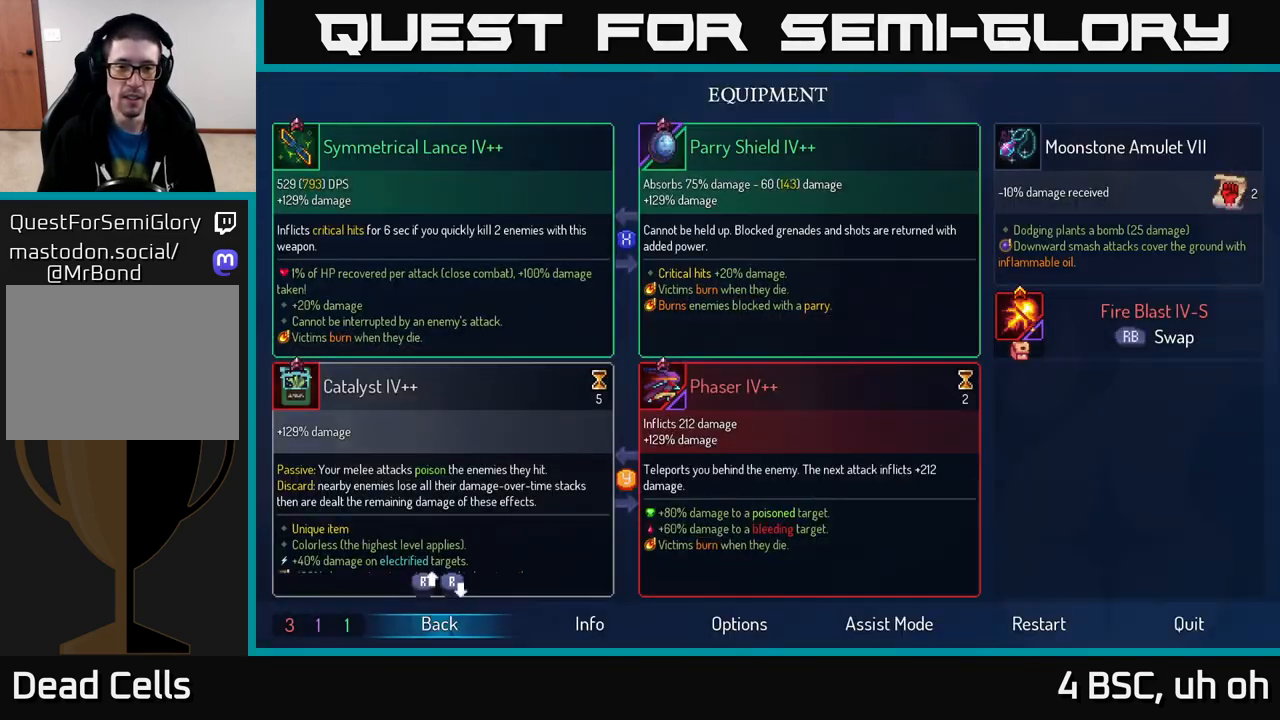
{"buttons": [], "left_stick": "center", "right_stick": "center", "events": [[83, "START", "up"]]}
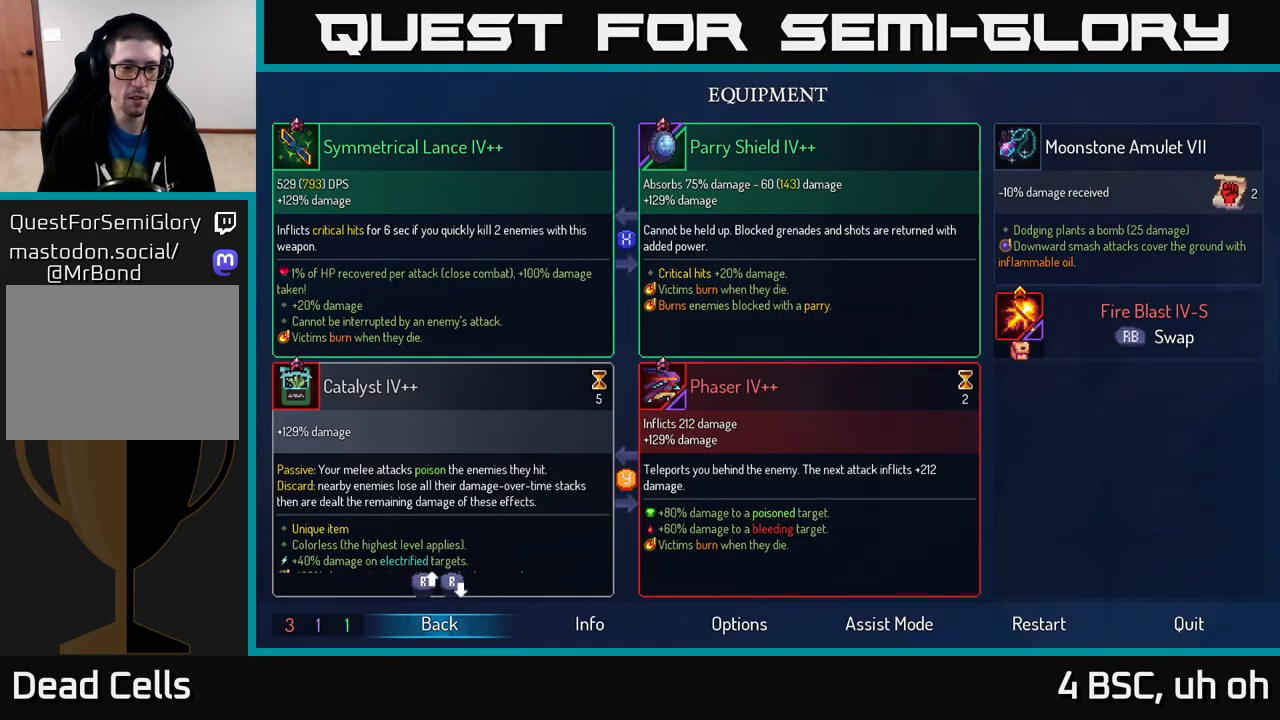
{"buttons": [], "left_stick": "center", "right_stick": "up", "events": [[467, "right_stick", "up"]]}
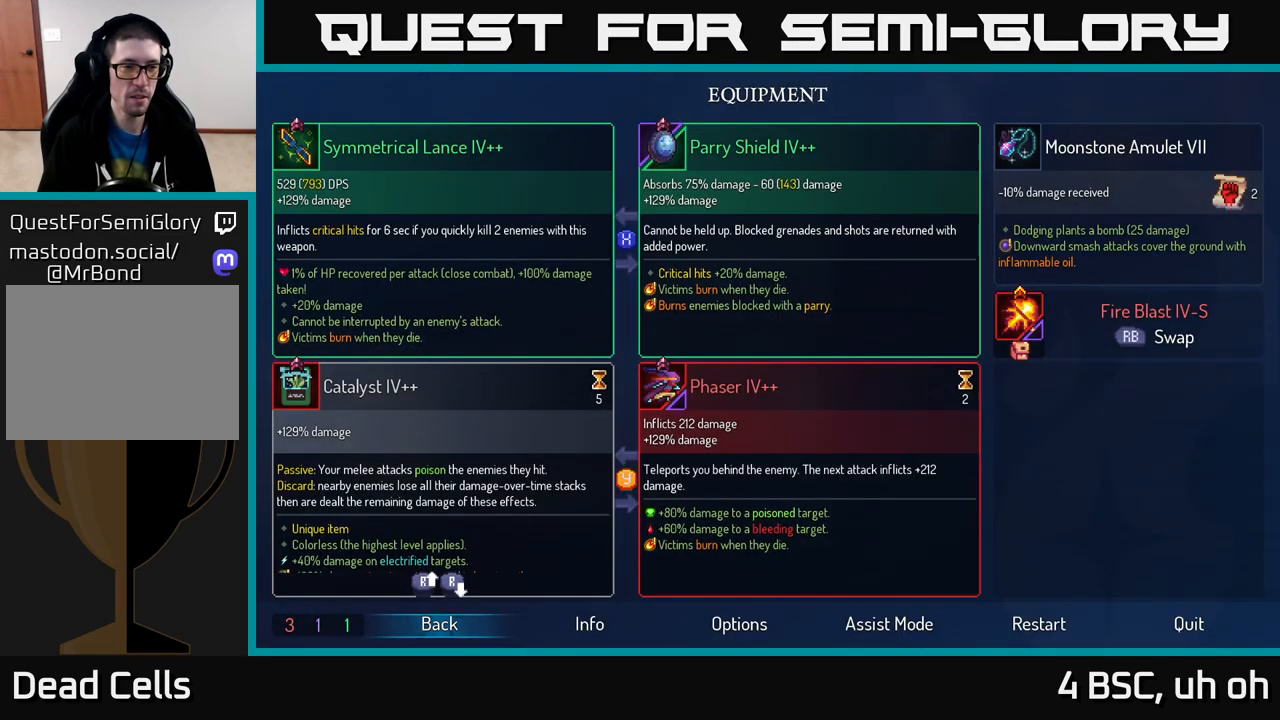
{"buttons": [], "left_stick": "center", "right_stick": "center", "events": [[183, "right_stick", "center"]]}
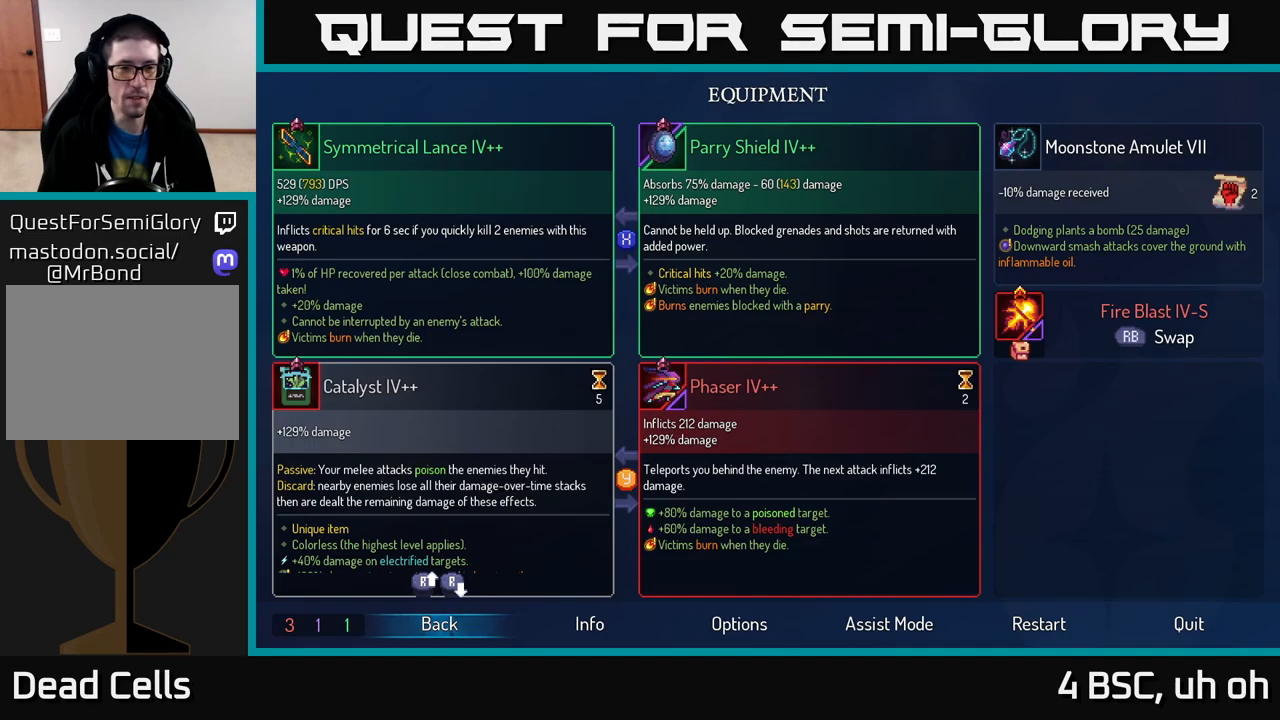
{"buttons": [], "left_stick": "center", "right_stick": "center", "events": []}
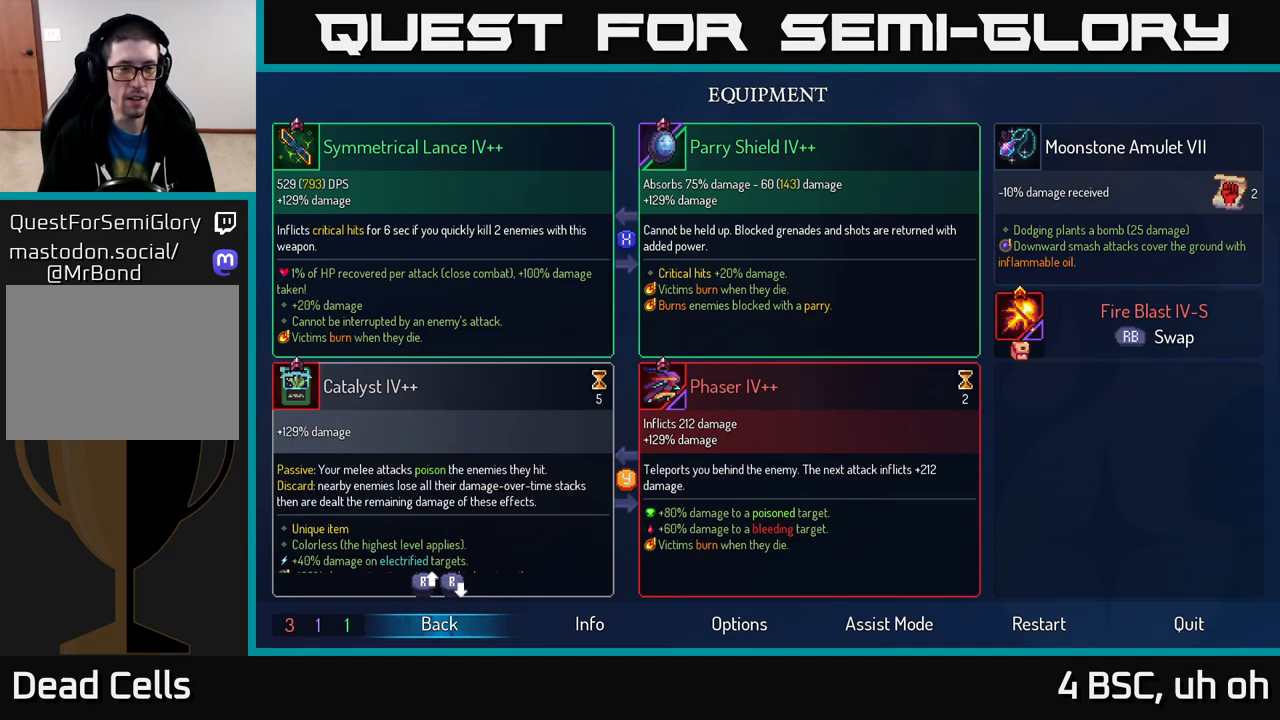
{"buttons": [], "left_stick": "right", "right_stick": "center", "events": [[233, "B", "down"], [333, "B", "up"], [333, "left_stick", "right"]]}
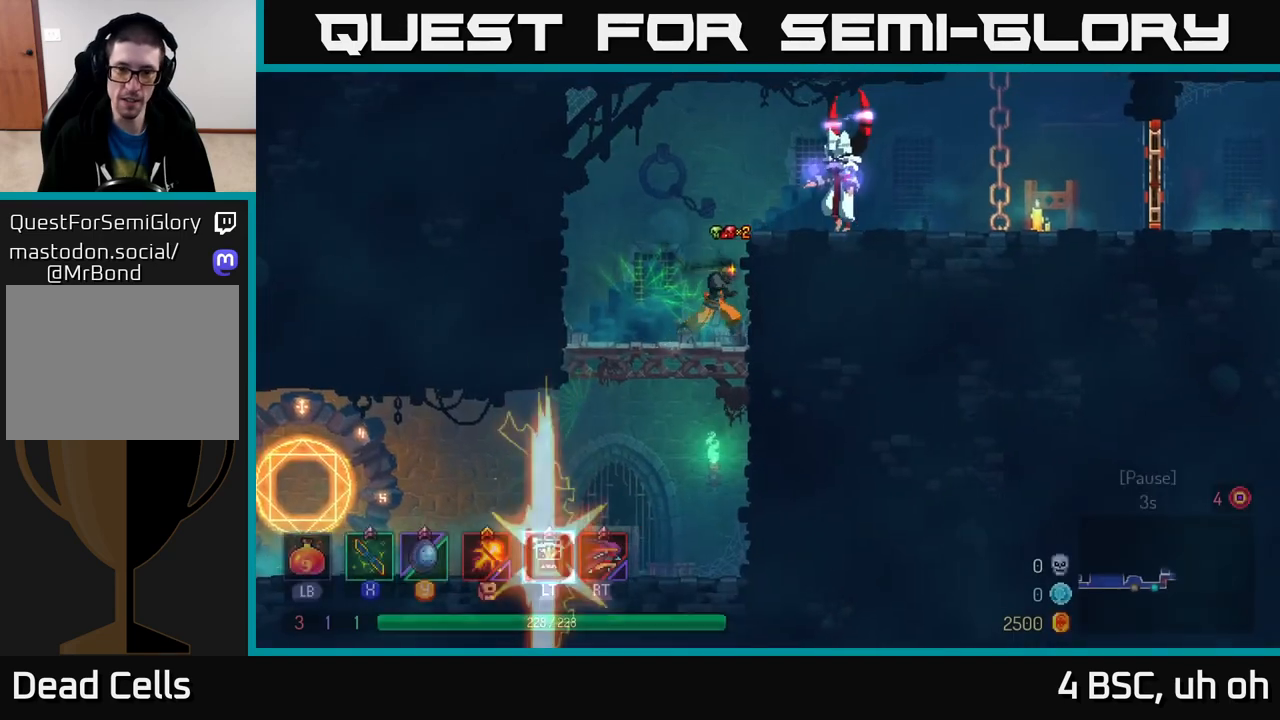
{"buttons": [], "left_stick": "right", "right_stick": "center", "events": [[117, "A", "down"], [217, "A", "up"], [367, "X", "down"], [433, "X", "up"]]}
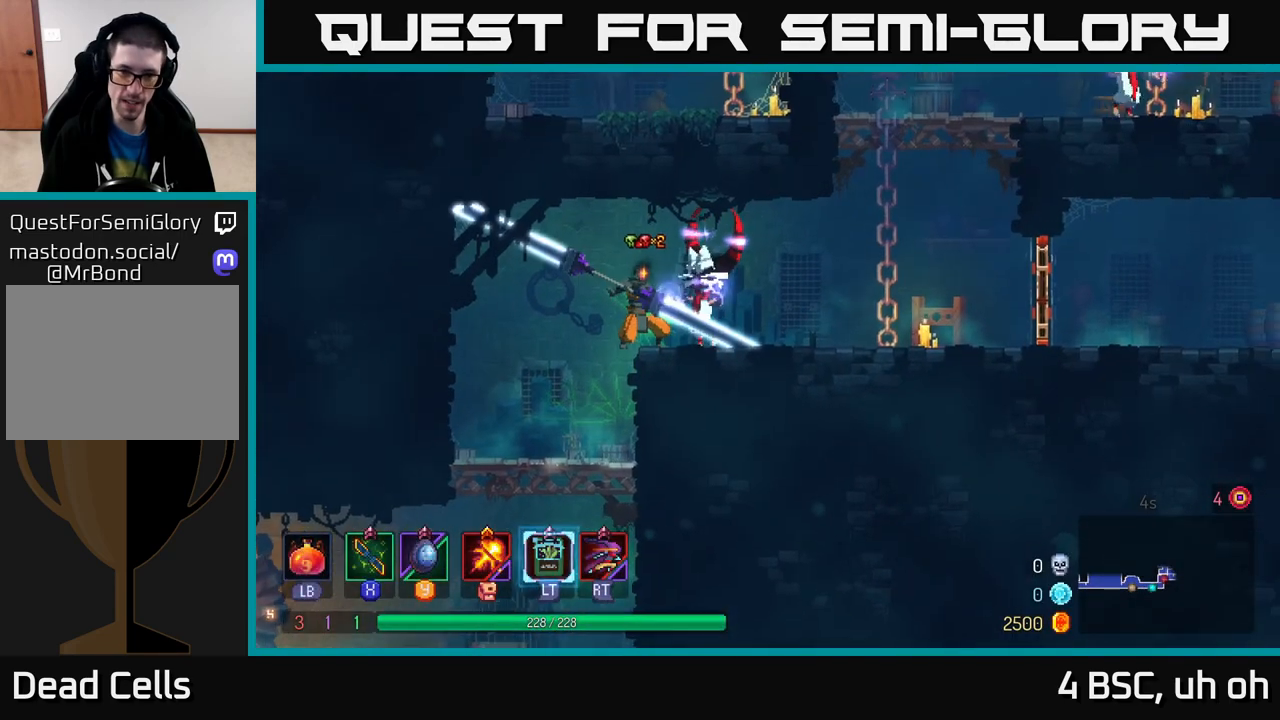
{"buttons": [], "left_stick": "center", "right_stick": "center", "events": [[17, "X", "down"], [100, "X", "up"], [183, "X", "down"], [217, "left_stick", "center"], [267, "X", "up"], [350, "X", "down"], [450, "X", "up"]]}
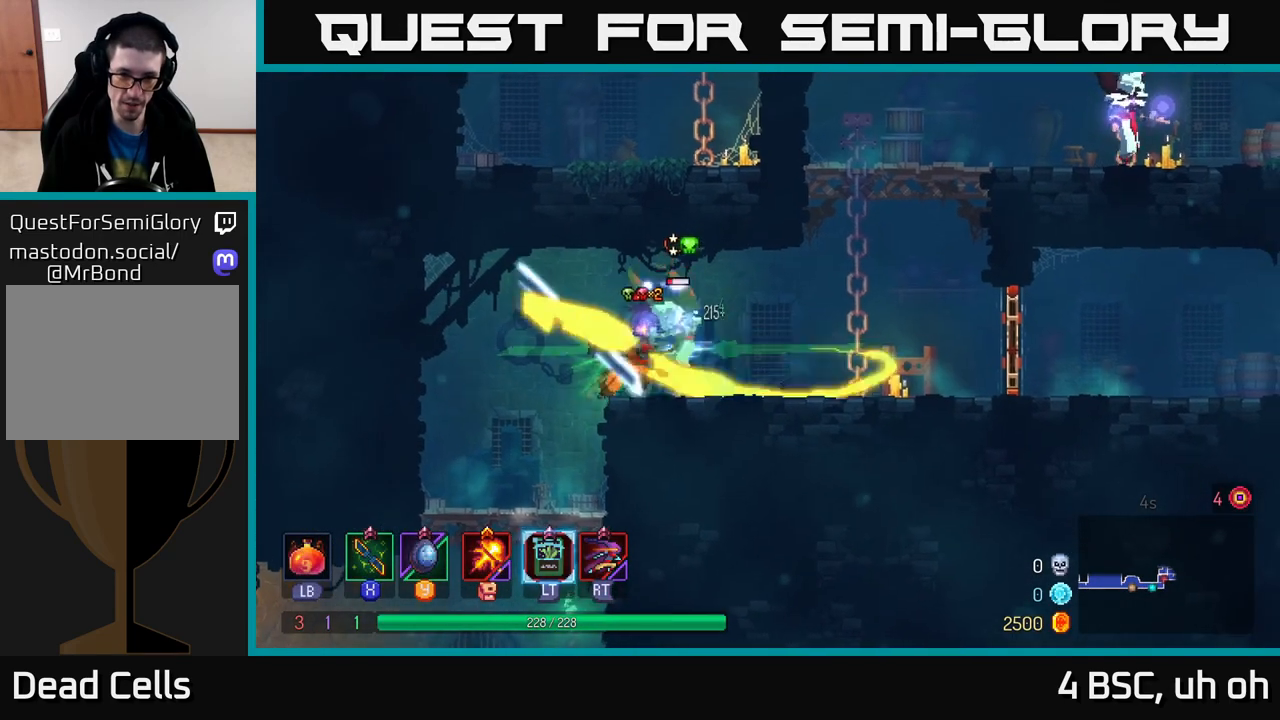
{"buttons": [], "left_stick": "right", "right_stick": "center", "events": [[33, "X", "down"], [150, "X", "up"], [300, "left_stick", "right"]]}
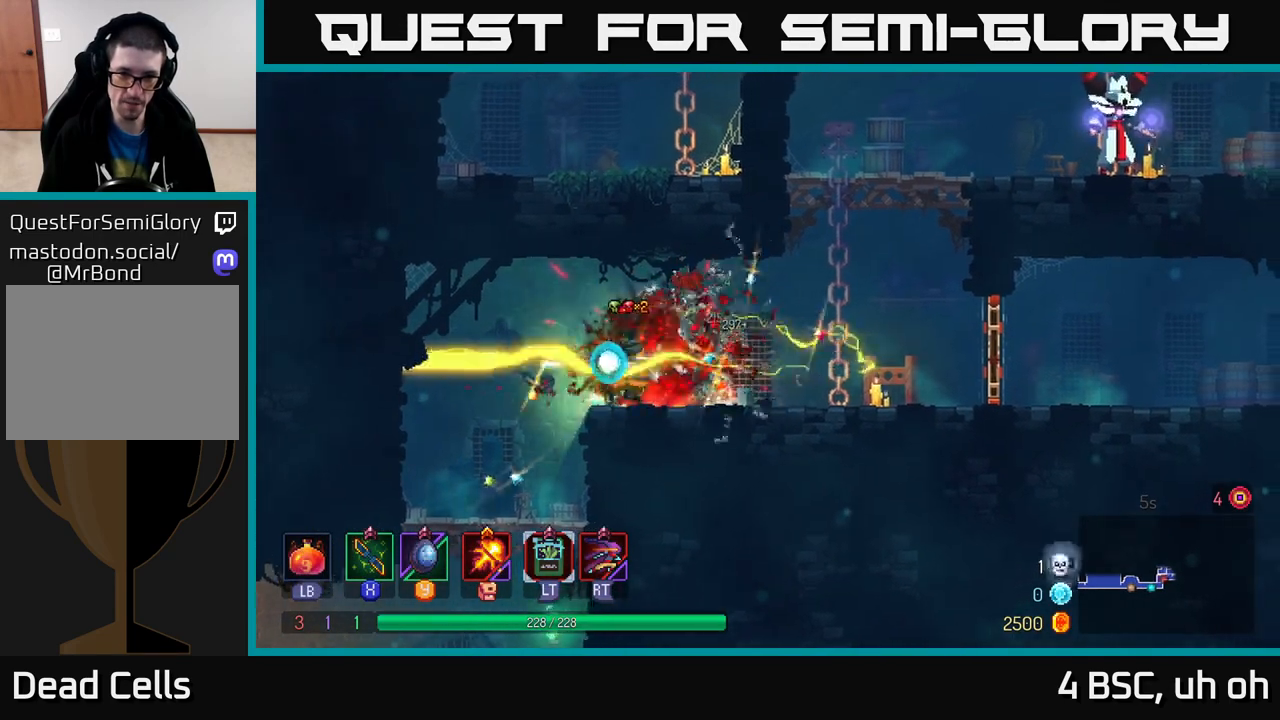
{"buttons": [], "left_stick": "right", "right_stick": "center", "events": [[350, "A", "down"], [467, "A", "up"]]}
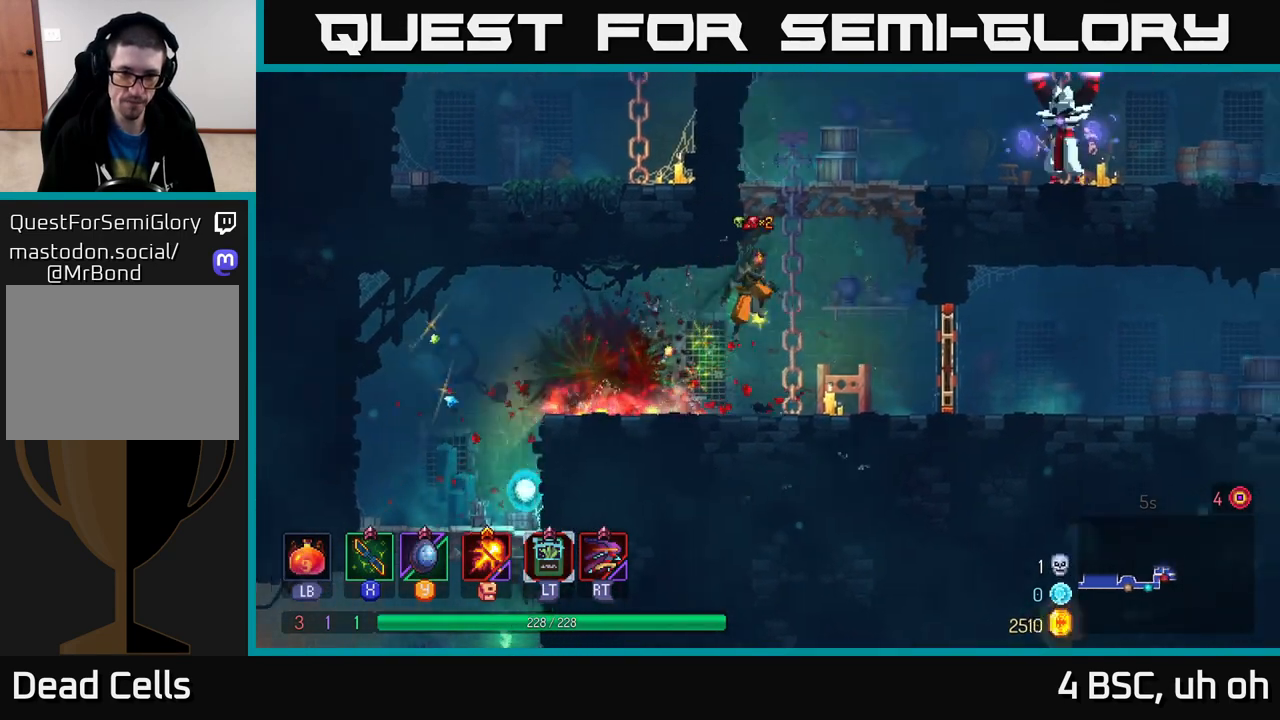
{"buttons": [], "left_stick": "right", "right_stick": "center", "events": [[67, "A", "down"], [217, "A", "up"], [367, "B", "down"], [450, "B", "up"]]}
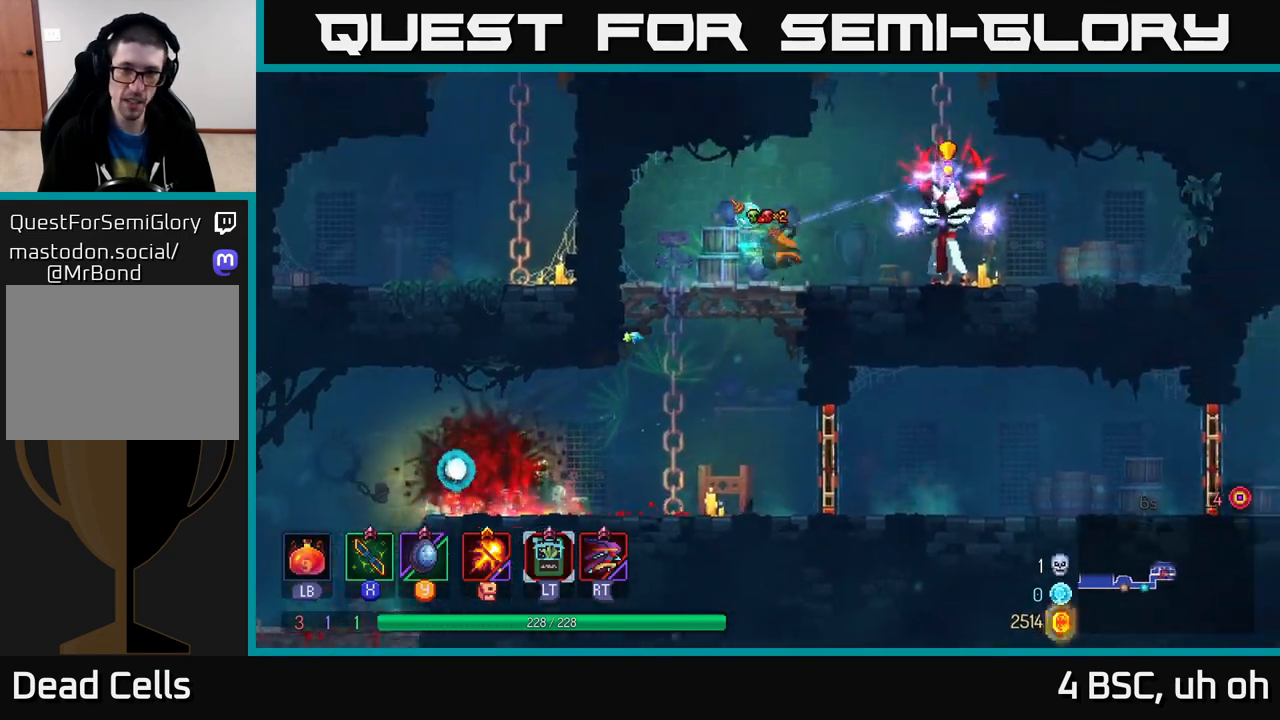
{"buttons": ["B"], "left_stick": "right", "right_stick": "center", "events": [[33, "X", "down"], [100, "X", "up"], [300, "B", "down"], [317, "left_stick", "left"], [383, "B", "up"], [383, "left_stick", "right"], [433, "B", "down"]]}
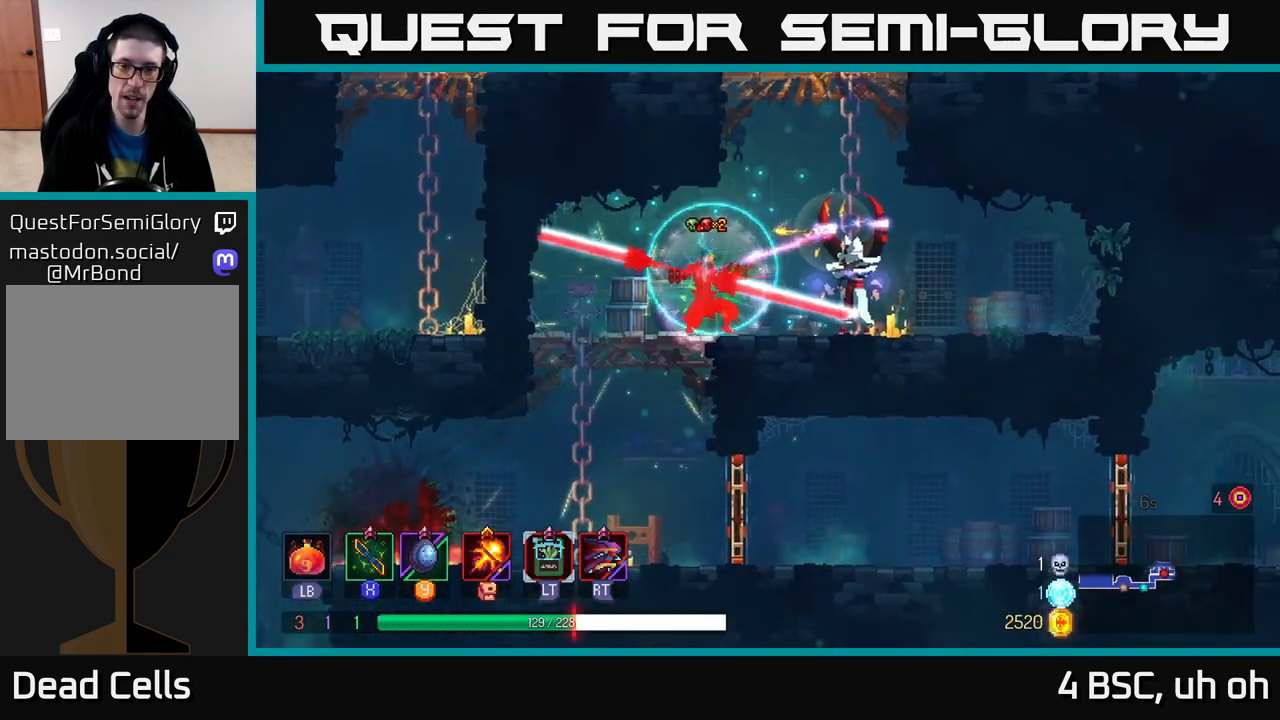
{"buttons": [], "left_stick": "right", "right_stick": "center", "events": [[17, "B", "up"], [283, "B", "down"], [367, "B", "up"], [433, "B", "down"], [483, "B", "up"]]}
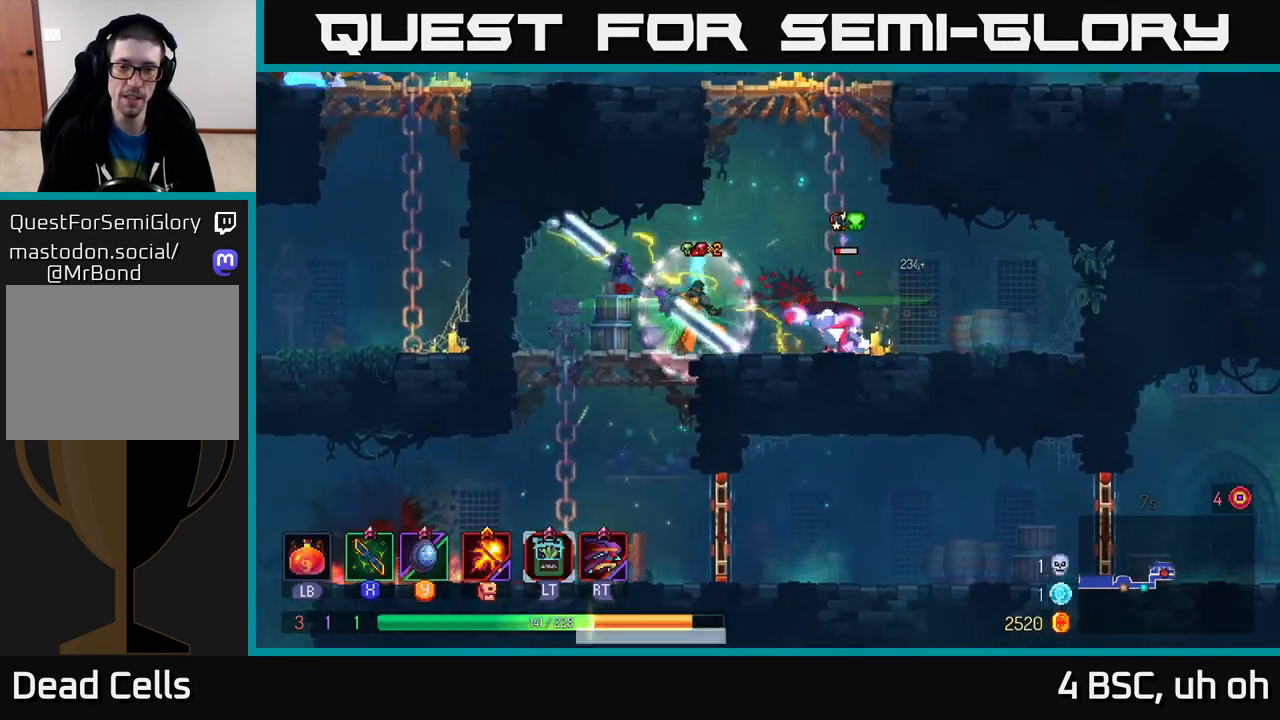
{"buttons": [], "left_stick": "center", "right_stick": "center", "events": [[67, "X", "down"], [67, "left_stick", "center"], [150, "X", "up"], [217, "X", "down"], [267, "left_stick", "right"], [300, "X", "up"], [367, "X", "down"], [367, "left_stick", "center"], [450, "X", "up"]]}
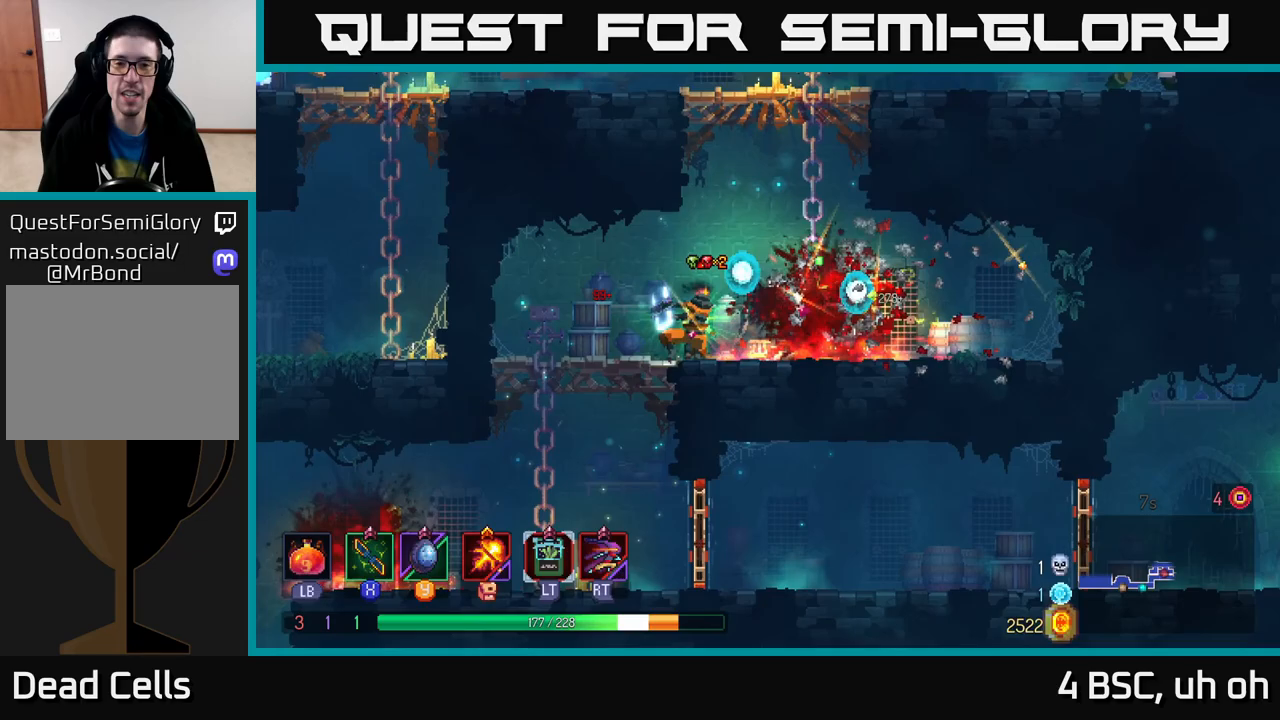
{"buttons": [], "left_stick": "center", "right_stick": "center", "events": [[33, "X", "down"], [133, "X", "up"], [133, "left_stick", "right"], [367, "A", "down"], [433, "left_stick", "center"], [500, "A", "up"]]}
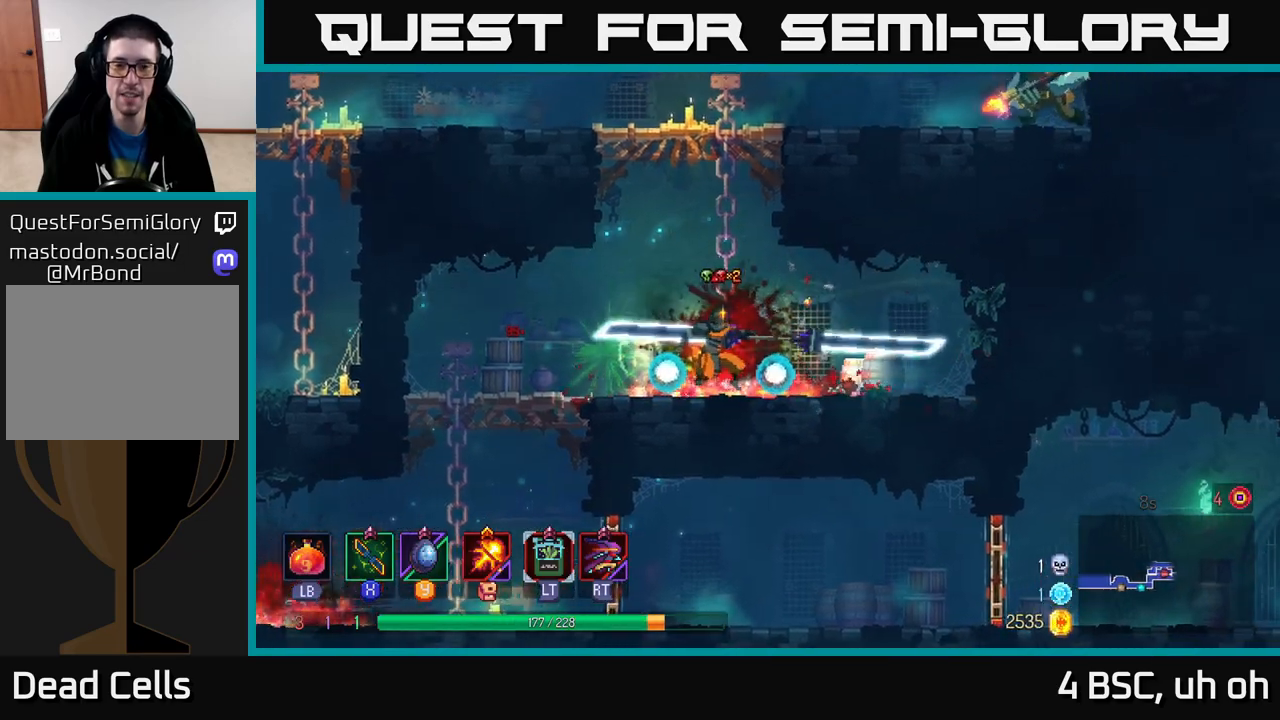
{"buttons": [], "left_stick": "up", "right_stick": "center", "events": [[133, "A", "down"], [167, "left_stick", "up"], [300, "A", "up"]]}
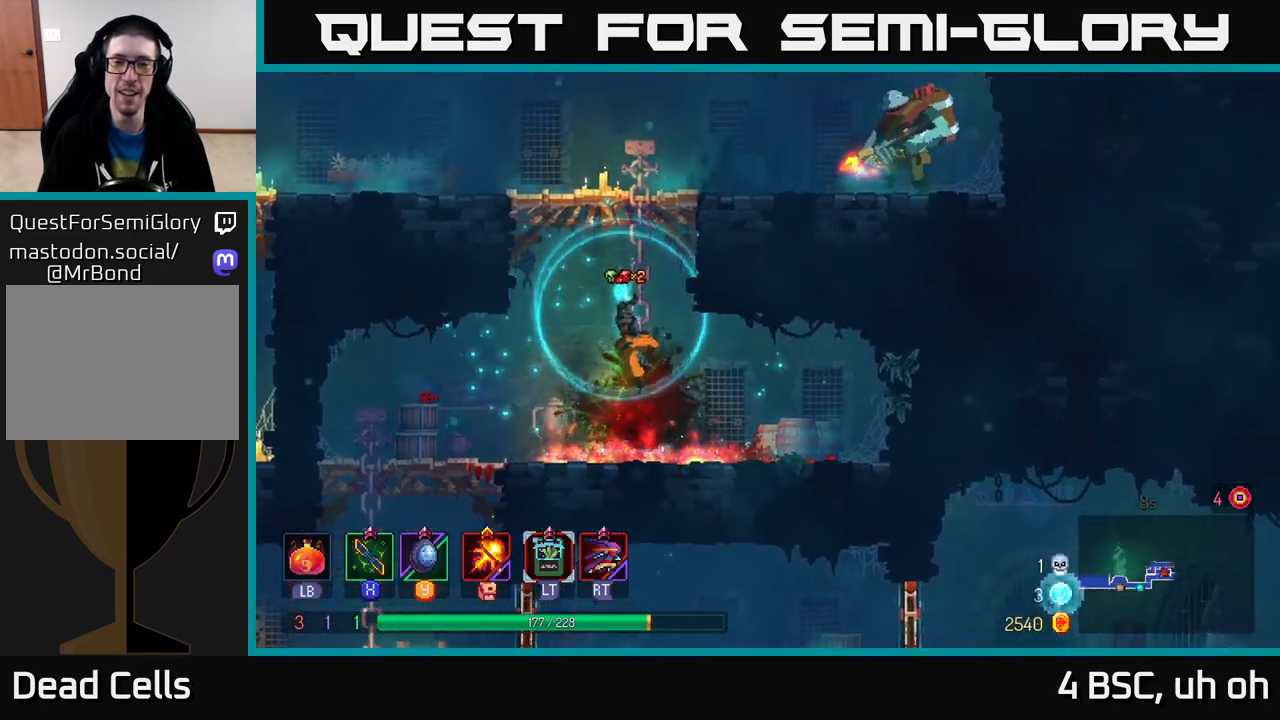
{"buttons": [], "left_stick": "right", "right_stick": "center", "events": [[83, "A", "down"], [183, "A", "up"], [267, "A", "down"], [350, "left_stick", "right"], [400, "X", "down"], [417, "A", "up"], [500, "X", "up"]]}
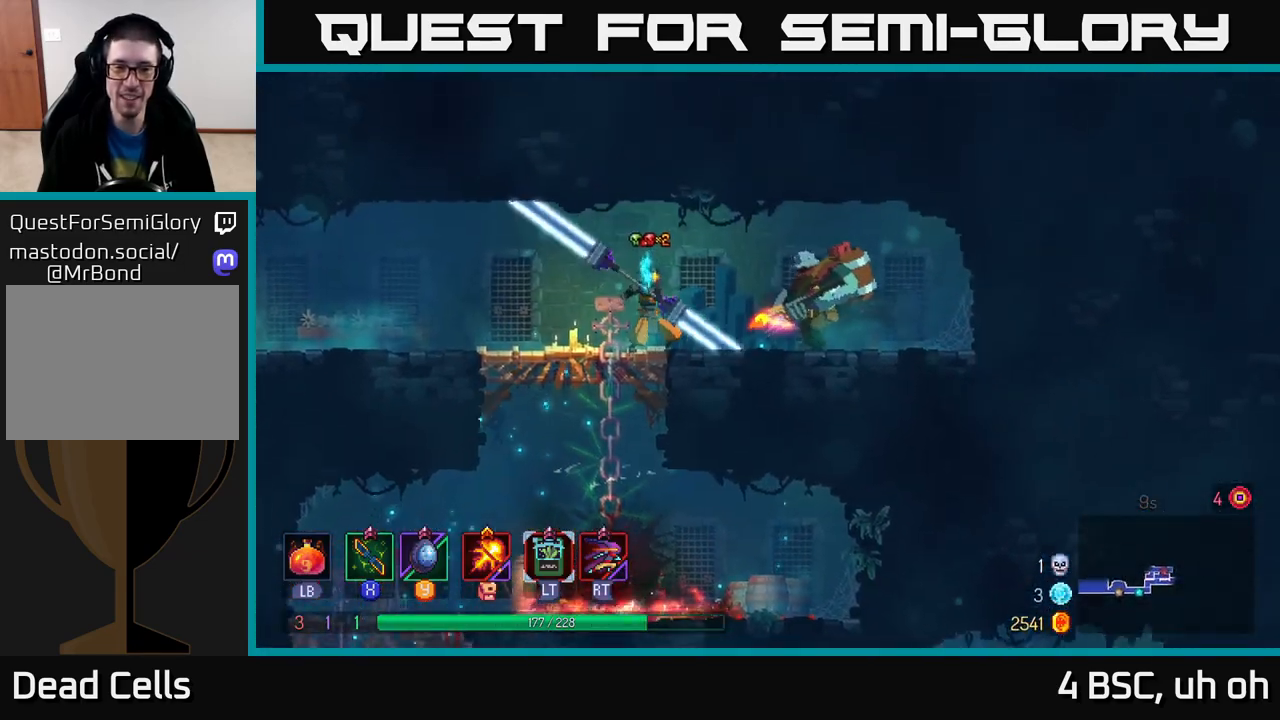
{"buttons": ["X"], "left_stick": "center", "right_stick": "center", "events": [[100, "X", "down"], [150, "X", "up"], [267, "X", "down"], [300, "left_stick", "center"], [333, "X", "up"], [450, "X", "down"]]}
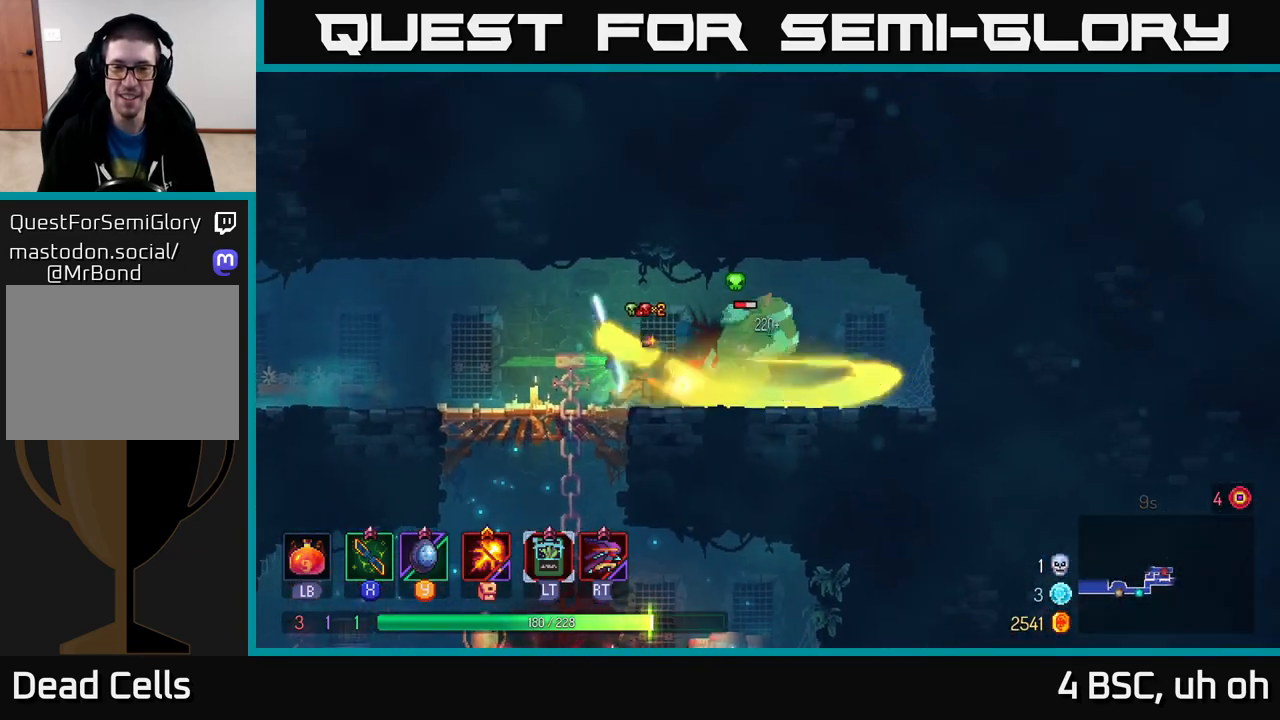
{"buttons": [], "left_stick": "center", "right_stick": "center", "events": [[17, "X", "up"], [117, "X", "down"], [200, "X", "up"]]}
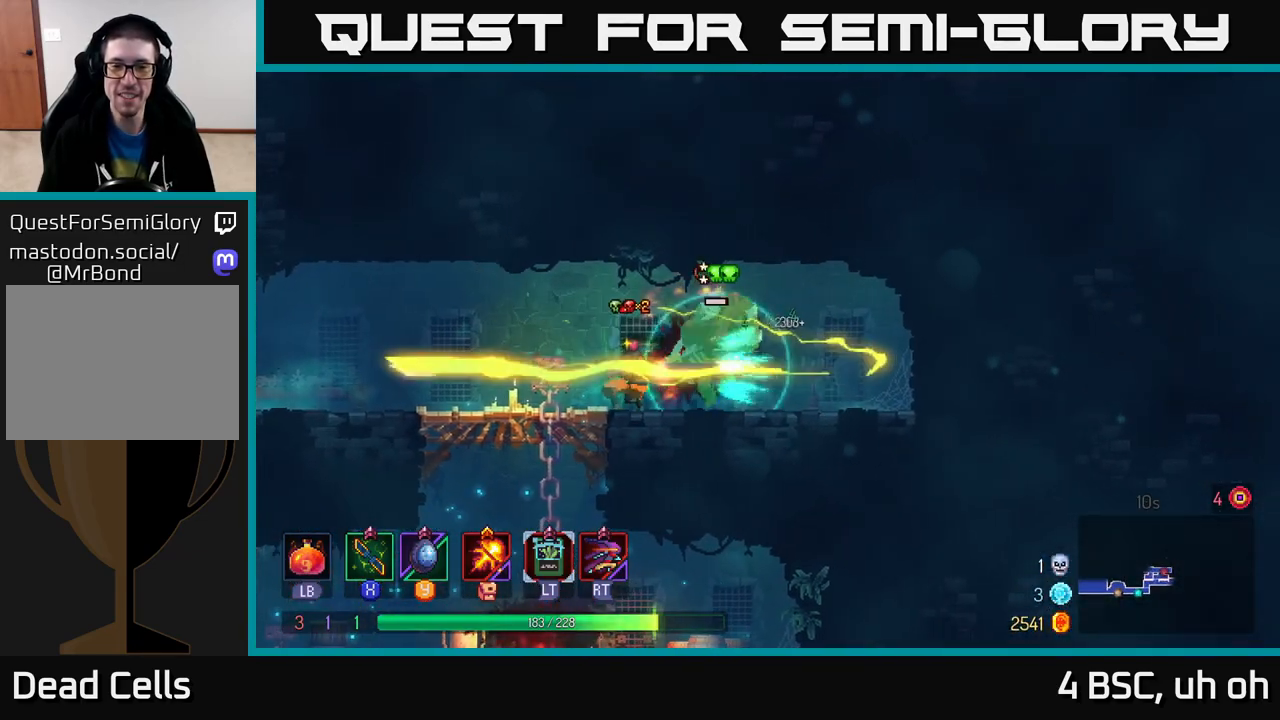
{"buttons": [], "left_stick": "right", "right_stick": "center", "events": [[250, "left_stick", "right"], [317, "B", "down"], [417, "B", "up"]]}
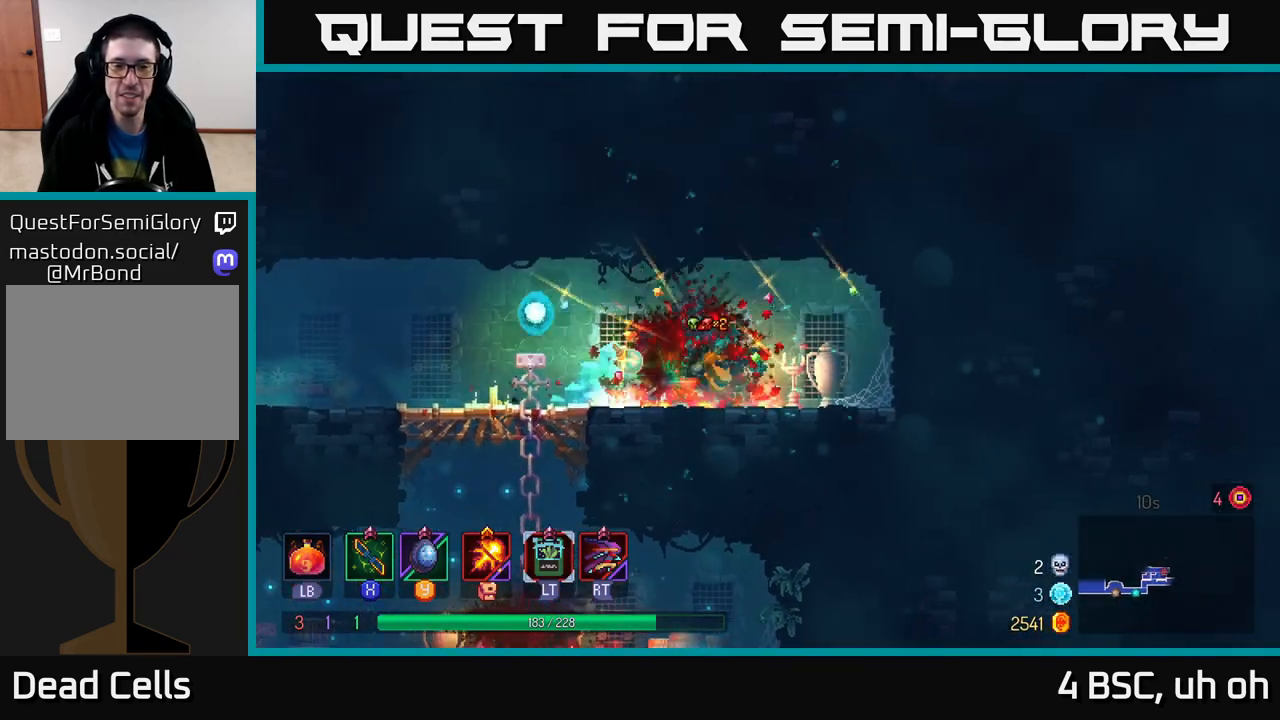
{"buttons": [], "left_stick": "left", "right_stick": "center", "events": [[50, "left_stick", "left"]]}
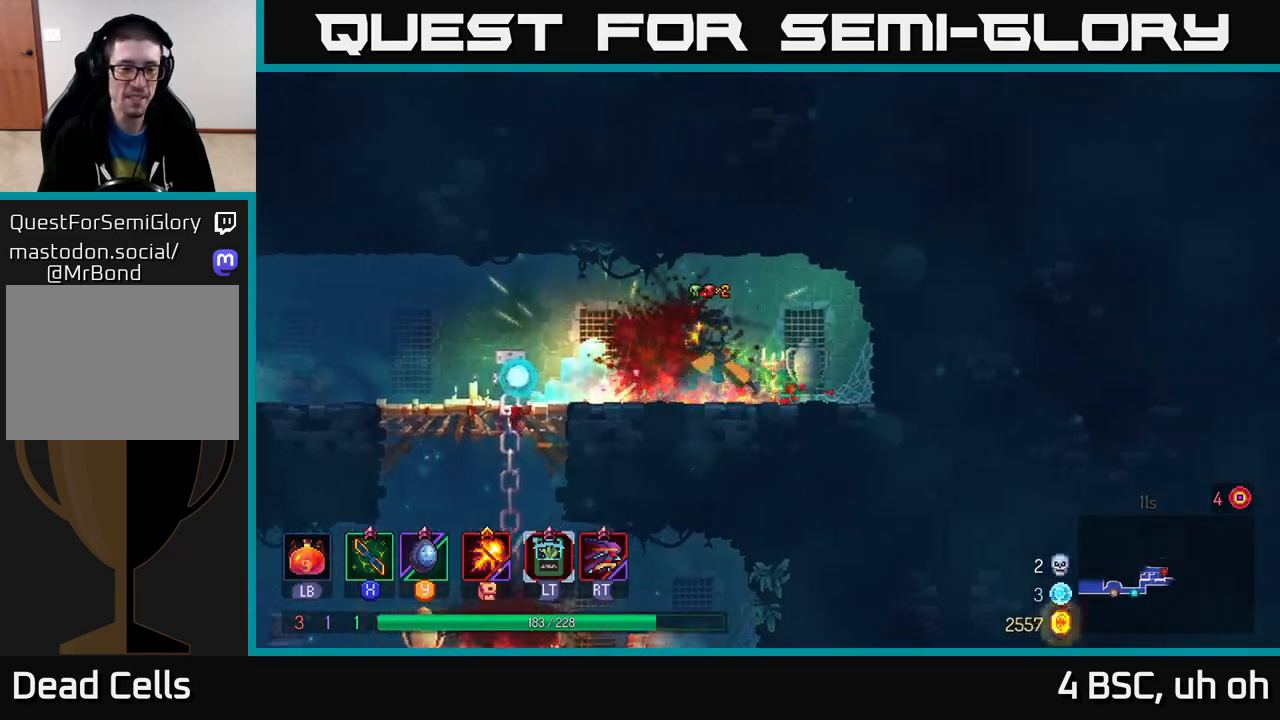
{"buttons": ["A"], "left_stick": "left", "right_stick": "center", "events": [[367, "A", "down"]]}
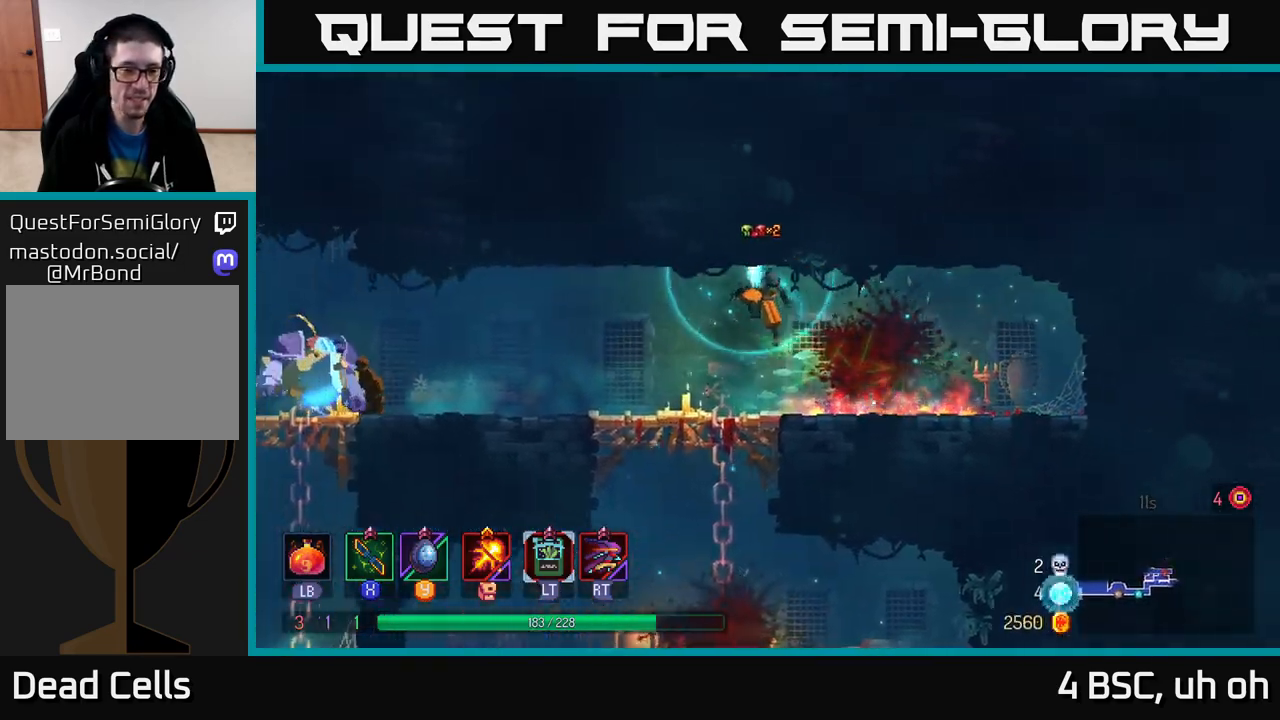
{"buttons": [], "left_stick": "left", "right_stick": "center", "events": [[17, "A", "up"], [317, "B", "down"], [367, "B", "up"], [433, "X", "down"], [500, "X", "up"]]}
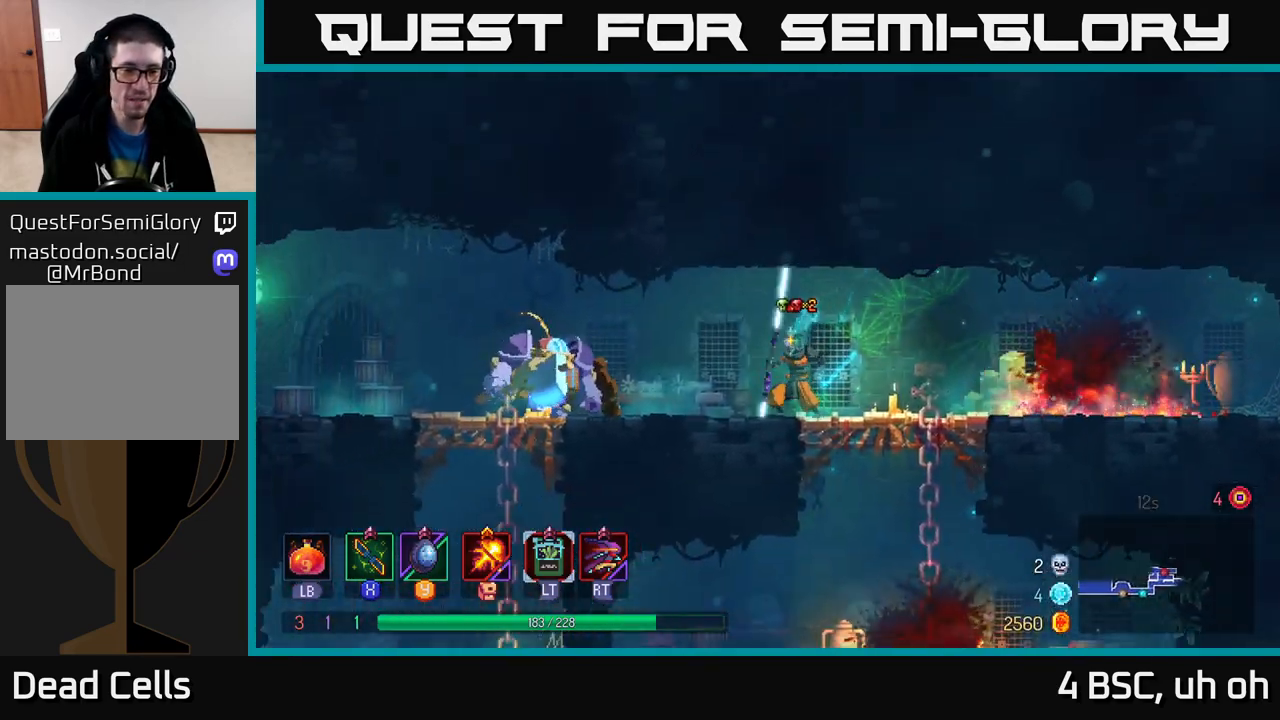
{"buttons": ["X"], "left_stick": "center", "right_stick": "center", "events": [[150, "X", "down"], [200, "X", "up"], [250, "left_stick", "center"], [317, "X", "down"], [367, "X", "up"], [483, "X", "down"]]}
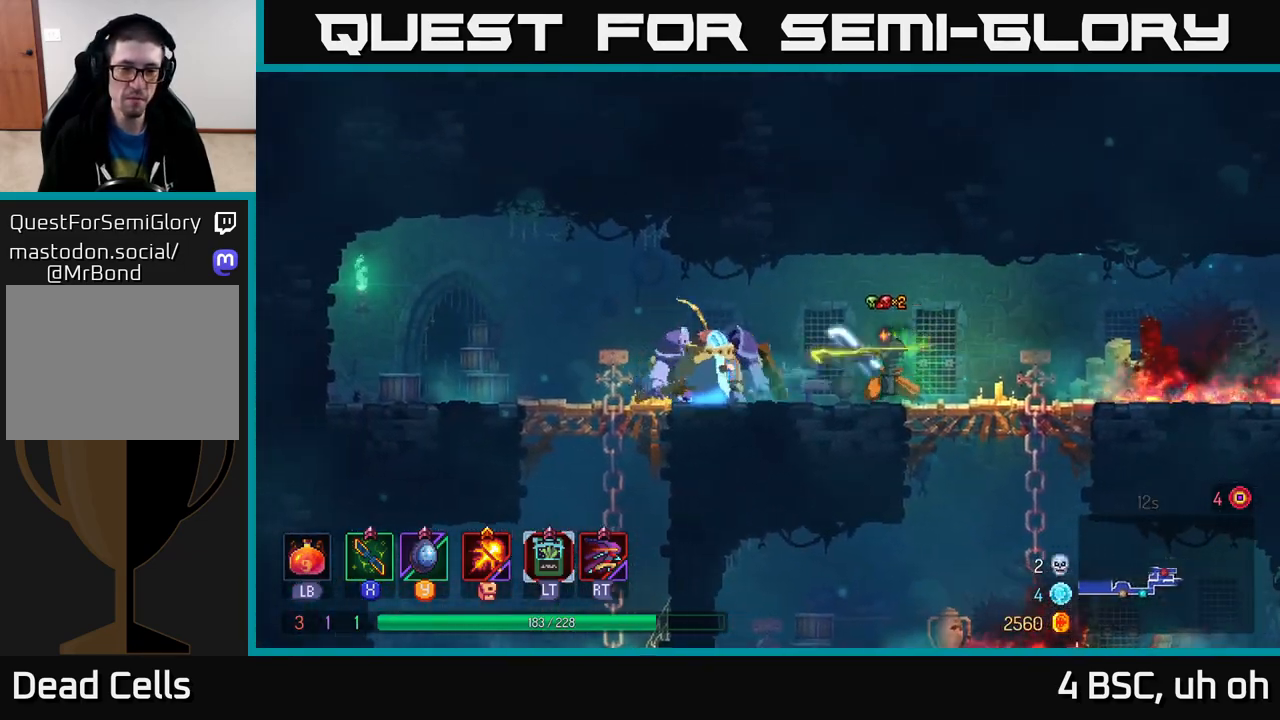
{"buttons": [], "left_stick": "left", "right_stick": "center", "events": [[67, "X", "up"], [83, "left_stick", "left"], [150, "X", "down"], [250, "X", "up"], [333, "X", "down"], [433, "X", "up"]]}
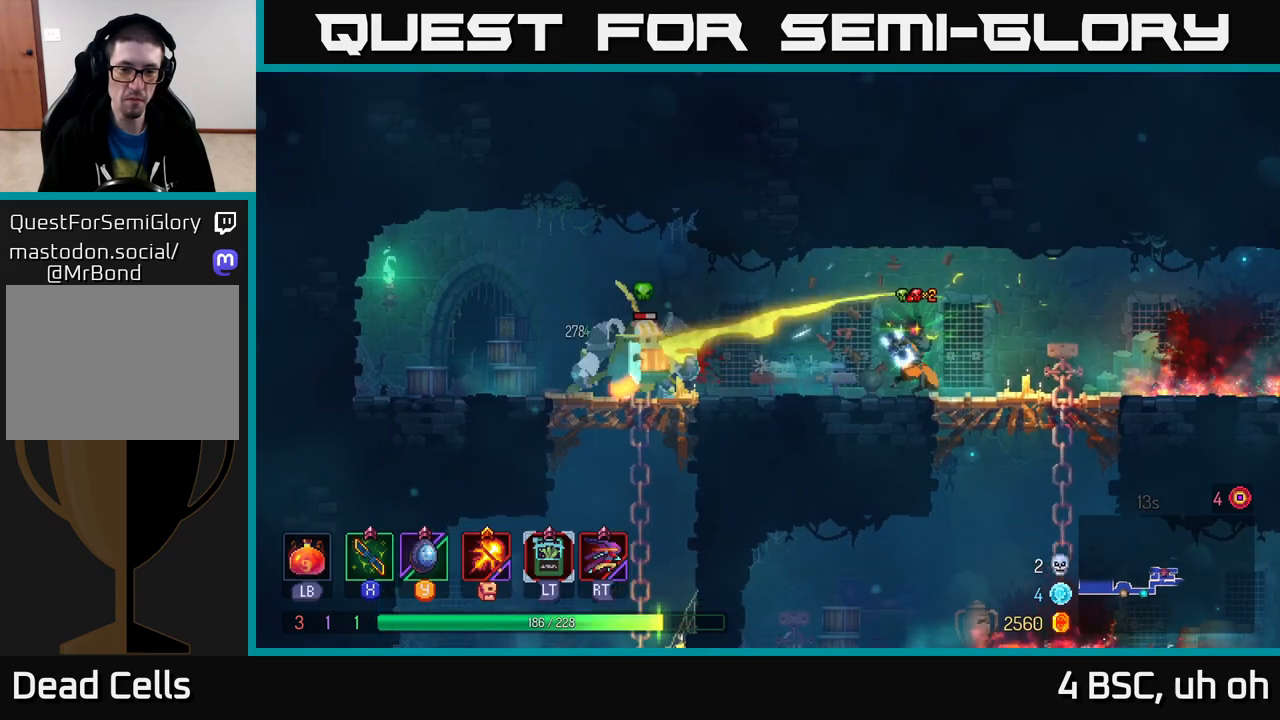
{"buttons": [], "left_stick": "left", "right_stick": "center", "events": [[17, "X", "down"], [133, "X", "up"], [217, "X", "down"], [250, "left_stick", "center"], [317, "X", "up"], [433, "left_stick", "left"]]}
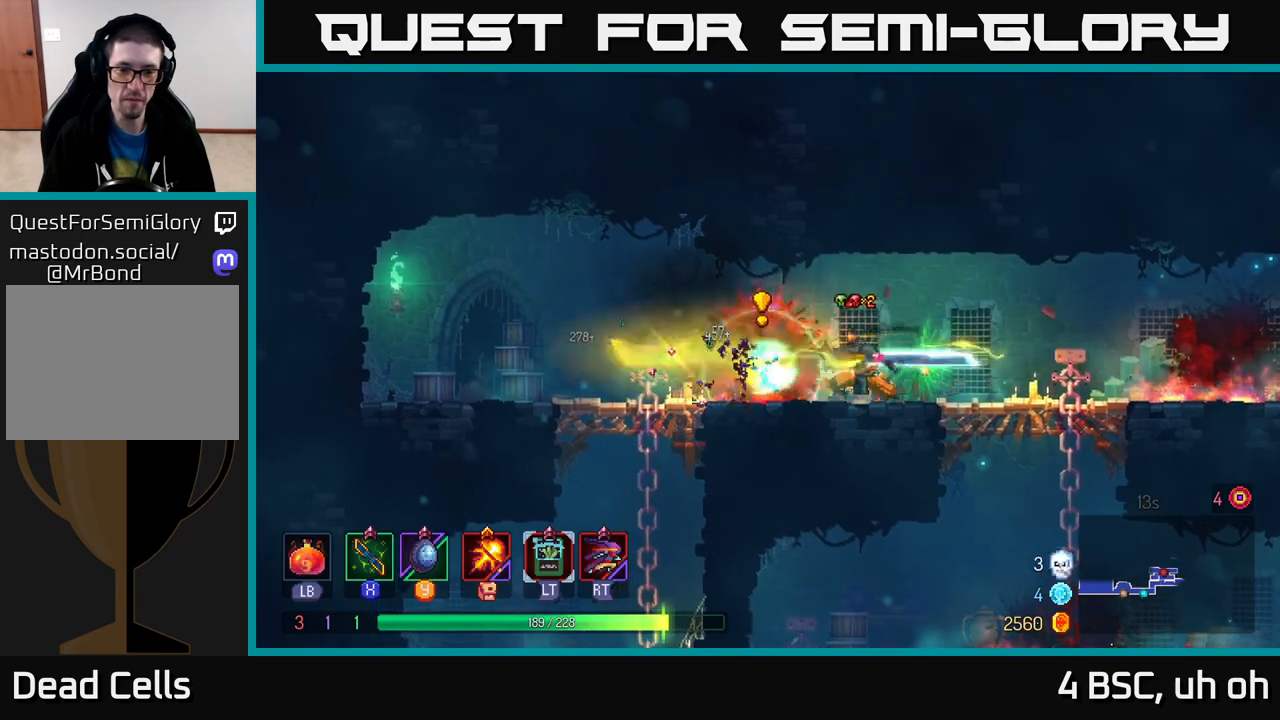
{"buttons": [], "left_stick": "up-left", "right_stick": "center", "events": [[350, "B", "down"], [433, "B", "up"], [500, "left_stick", "up-left"]]}
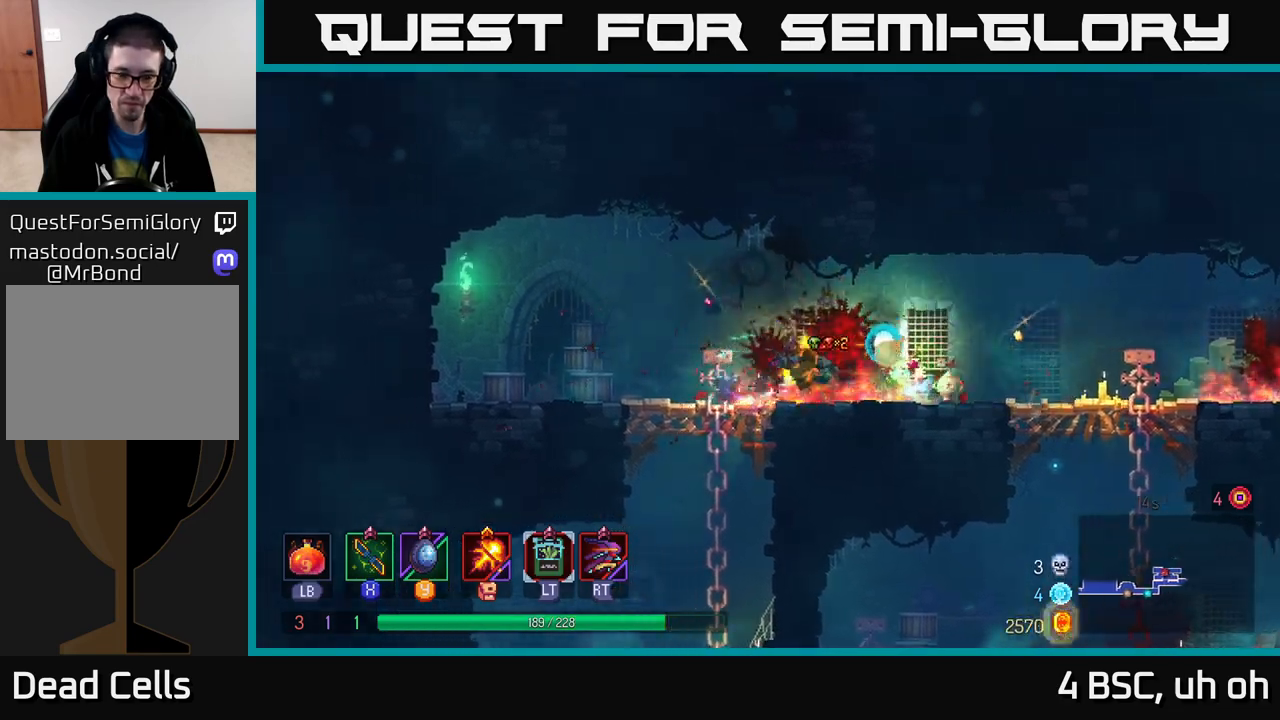
{"buttons": [], "left_stick": "right", "right_stick": "center", "events": [[150, "left_stick", "right"], [167, "right_stick", "down"], [317, "right_stick", "center"]]}